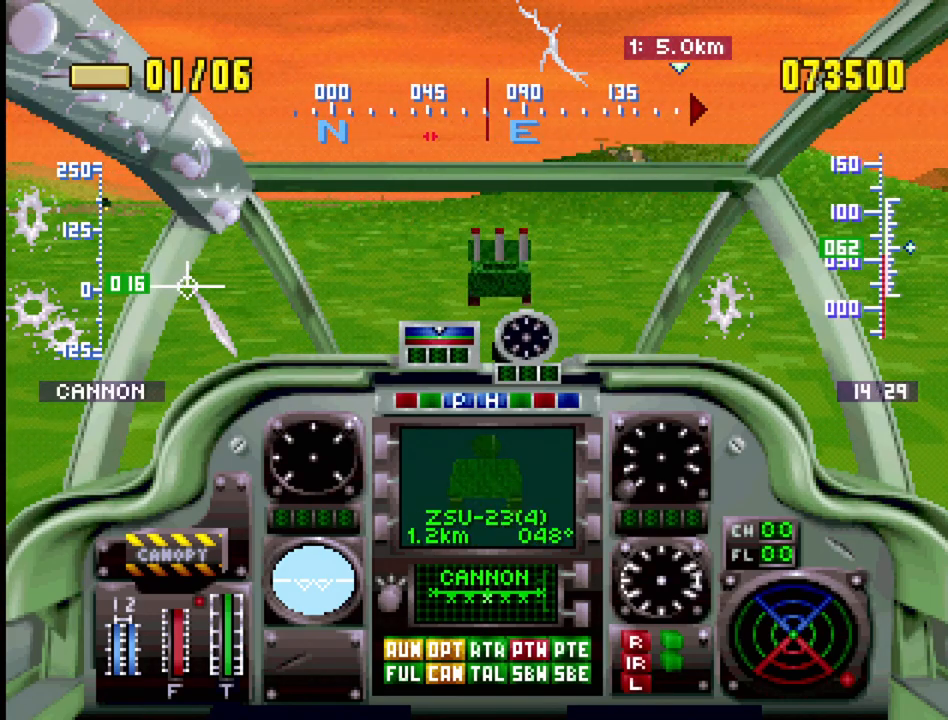
Gameplay with a controller (PlayStation layout); each line is a JSON object with the inputs held at the frame after it. "events" lists button and stick changes between this image and that frame as [ms after this image, input, new state], when the widget could be followed in between. Not read: L3 R3.
{"buttons": ["CROSS", "DPAD_UP", "DPAD_LEFT"], "events": [[367, "CROSS", "up"], [450, "CROSS", "down"], [450, "DPAD_LEFT", "down"], [450, "DPAD_UP", "down"]]}
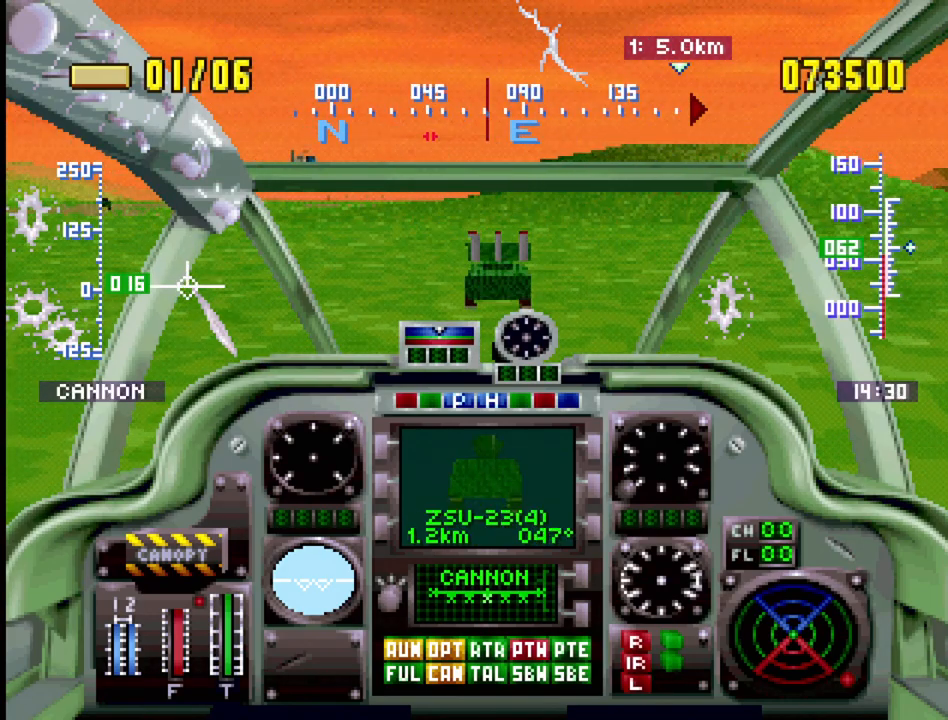
{"buttons": ["CROSS", "DPAD_RIGHT"], "events": [[67, "DPAD_LEFT", "up"], [67, "DPAD_UP", "up"], [400, "CROSS", "up"], [433, "DPAD_UP", "down"], [467, "CROSS", "down"], [467, "DPAD_RIGHT", "down"], [500, "DPAD_UP", "up"]]}
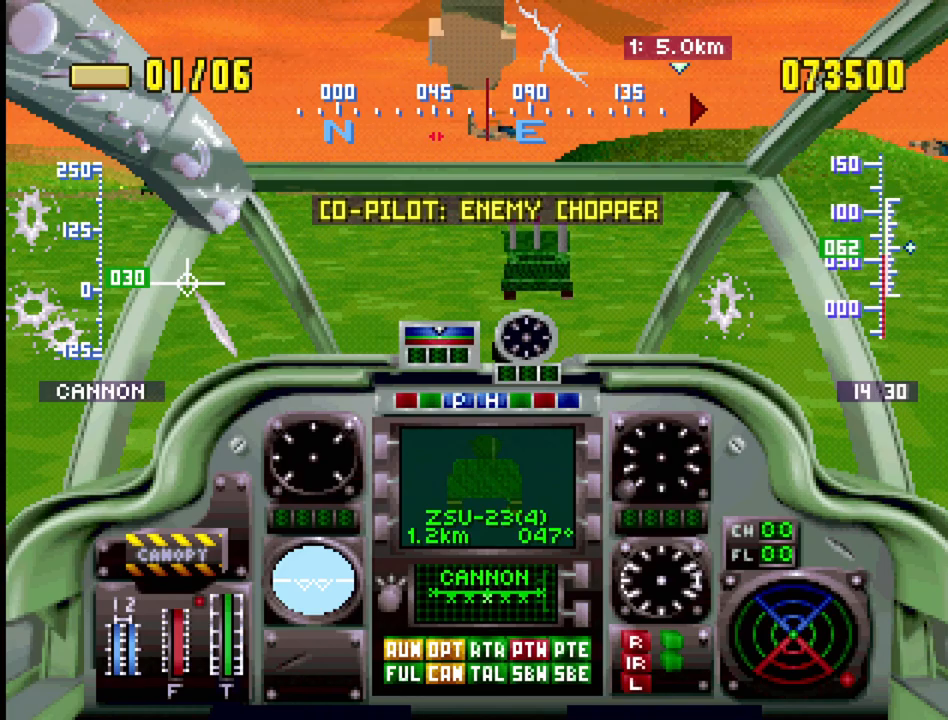
{"buttons": ["CROSS"], "events": [[117, "DPAD_RIGHT", "up"], [133, "CROSS", "up"], [183, "CROSS", "down"], [317, "CROSS", "up"], [383, "CROSS", "down"]]}
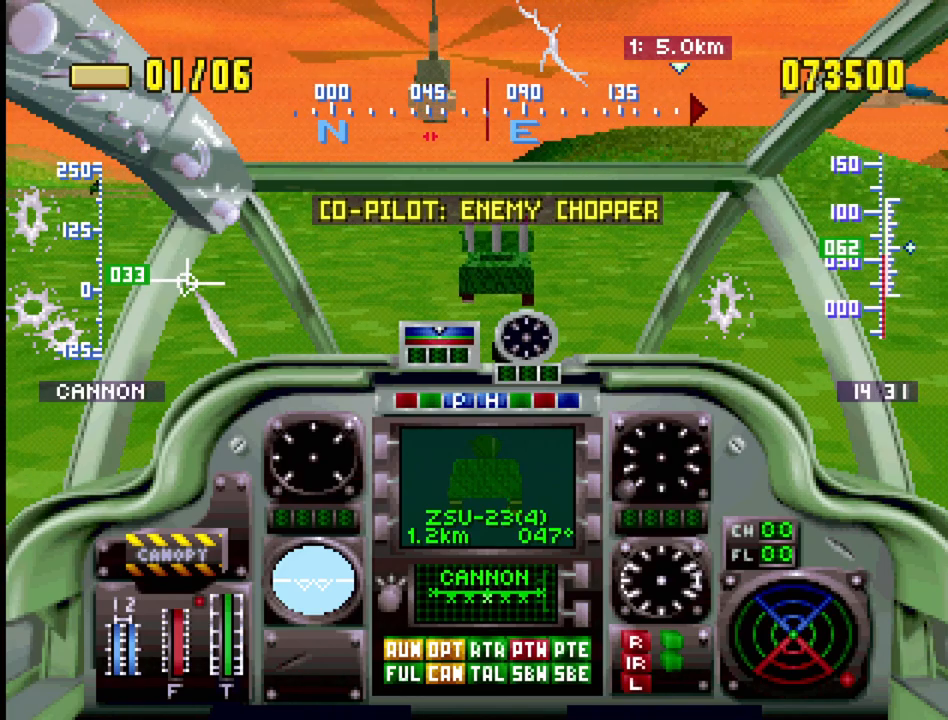
{"buttons": ["CROSS"], "events": [[200, "DPAD_UP", "down"], [367, "DPAD_UP", "up"]]}
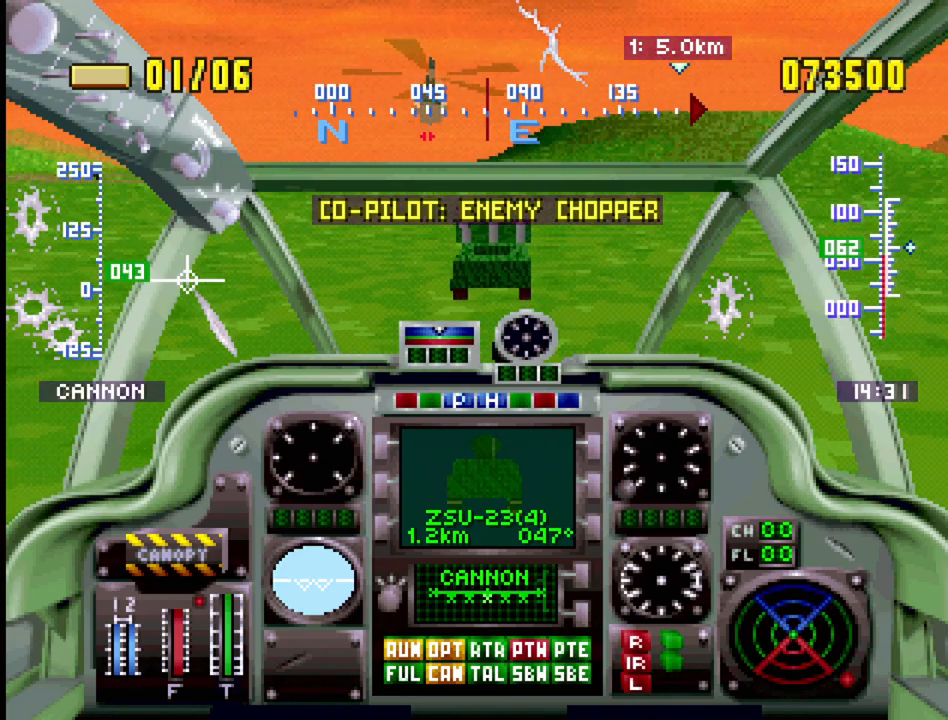
{"buttons": ["CROSS"], "events": [[267, "DPAD_LEFT", "down"], [267, "DPAD_UP", "down"], [367, "DPAD_LEFT", "up"], [367, "DPAD_UP", "up"]]}
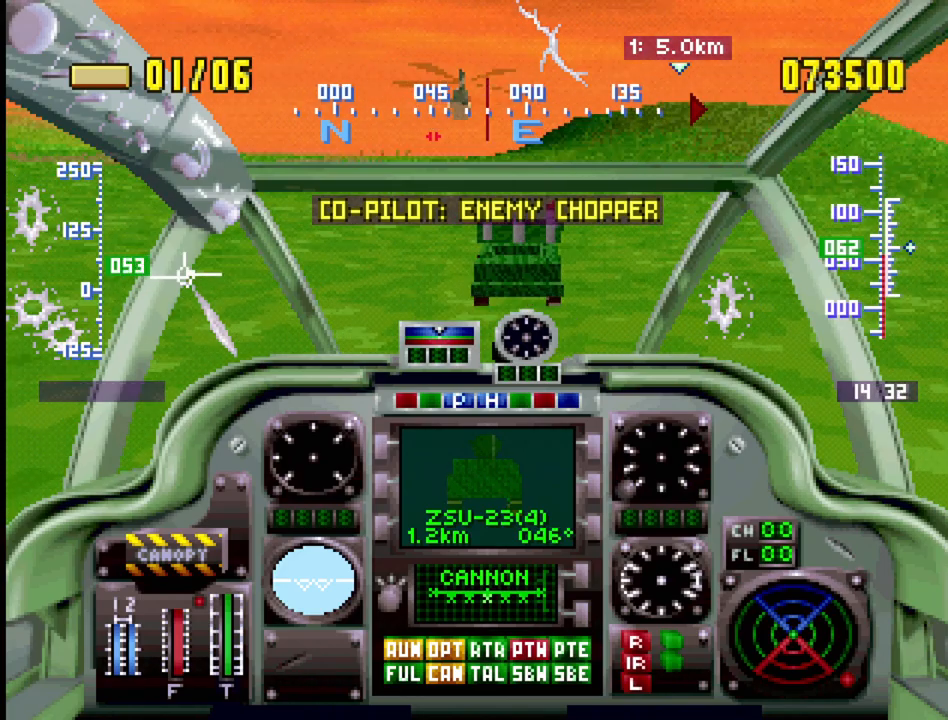
{"buttons": ["CROSS", "DPAD_LEFT"], "events": [[200, "CROSS", "up"], [267, "CROSS", "down"], [383, "DPAD_LEFT", "down"]]}
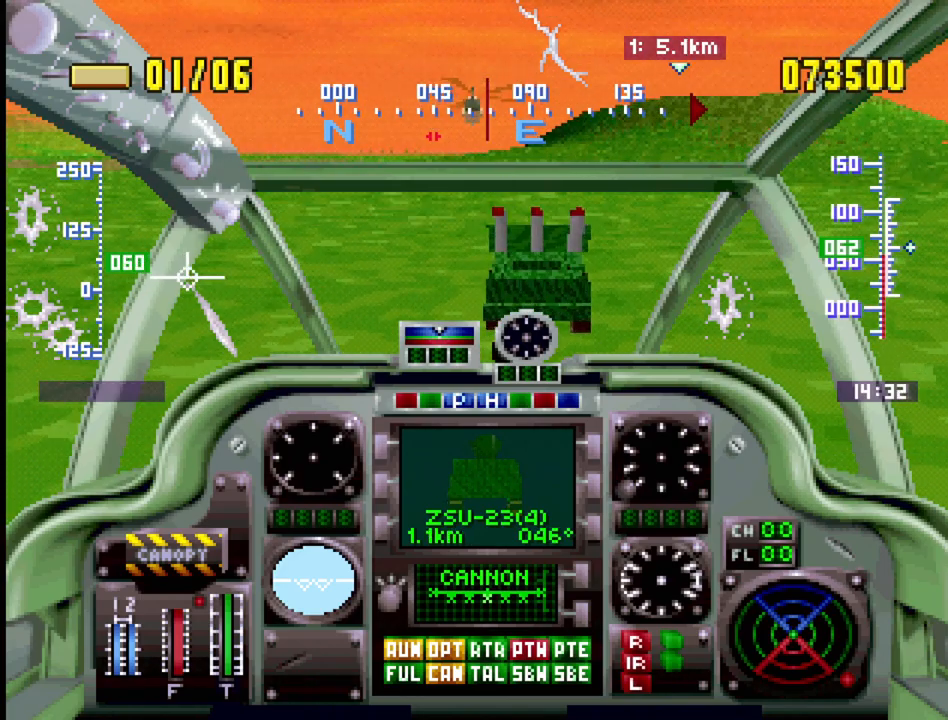
{"buttons": ["CROSS", "R1"], "events": [[83, "DPAD_LEFT", "up"], [183, "R1", "down"]]}
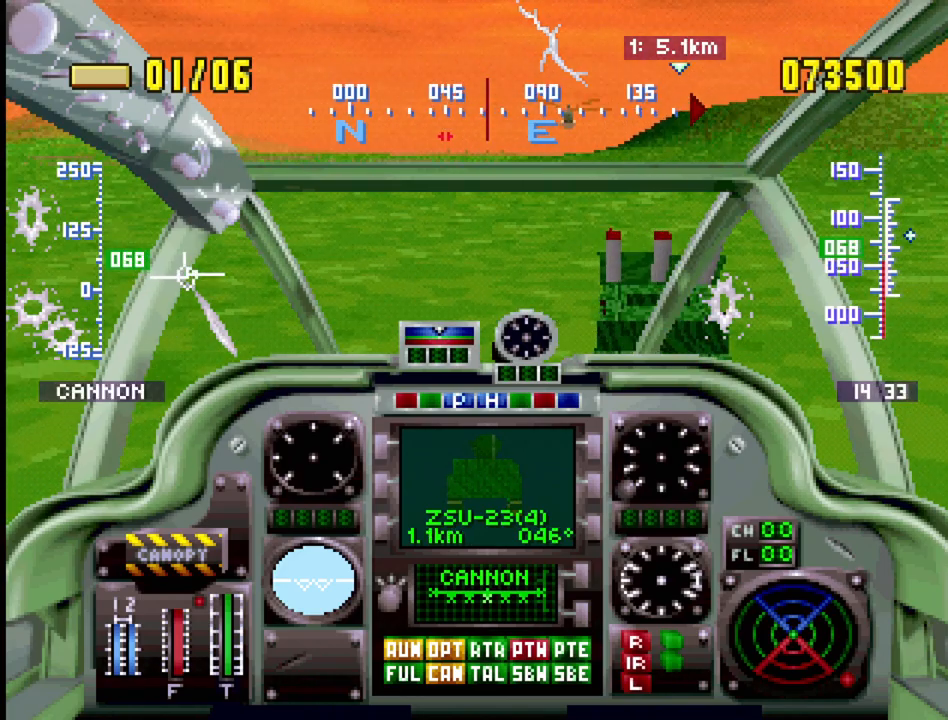
{"buttons": ["R1", "DPAD_UP", "DPAD_LEFT"], "events": [[83, "CROSS", "up"], [267, "DPAD_UP", "down"], [350, "DPAD_LEFT", "down"]]}
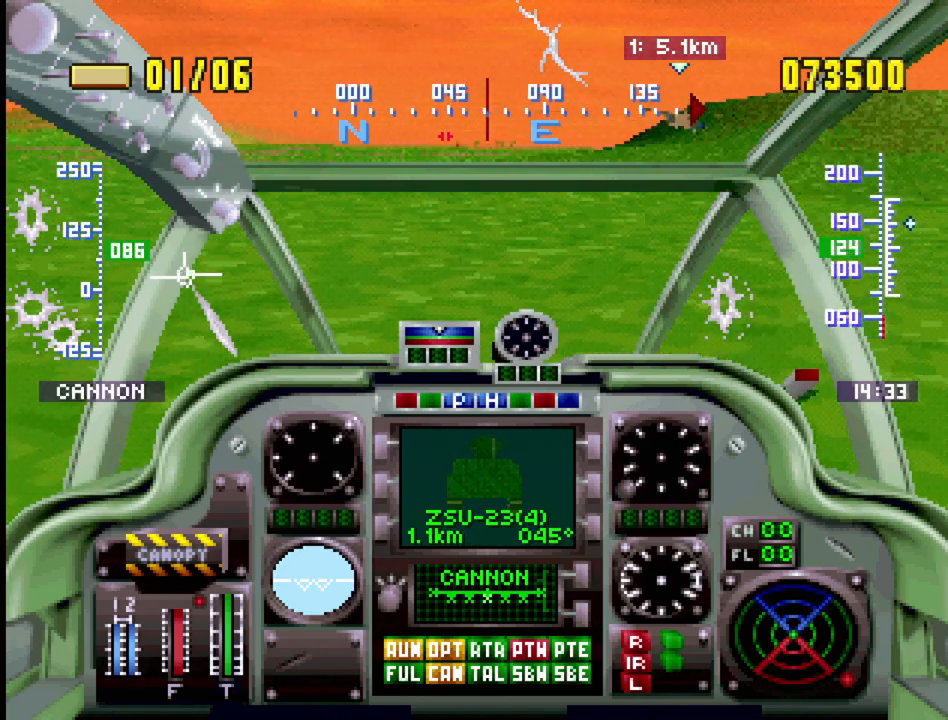
{"buttons": ["R1", "DPAD_UP"], "events": [[83, "DPAD_UP", "up"], [100, "DPAD_LEFT", "up"], [183, "DPAD_UP", "down"], [200, "DPAD_RIGHT", "down"], [433, "DPAD_RIGHT", "up"]]}
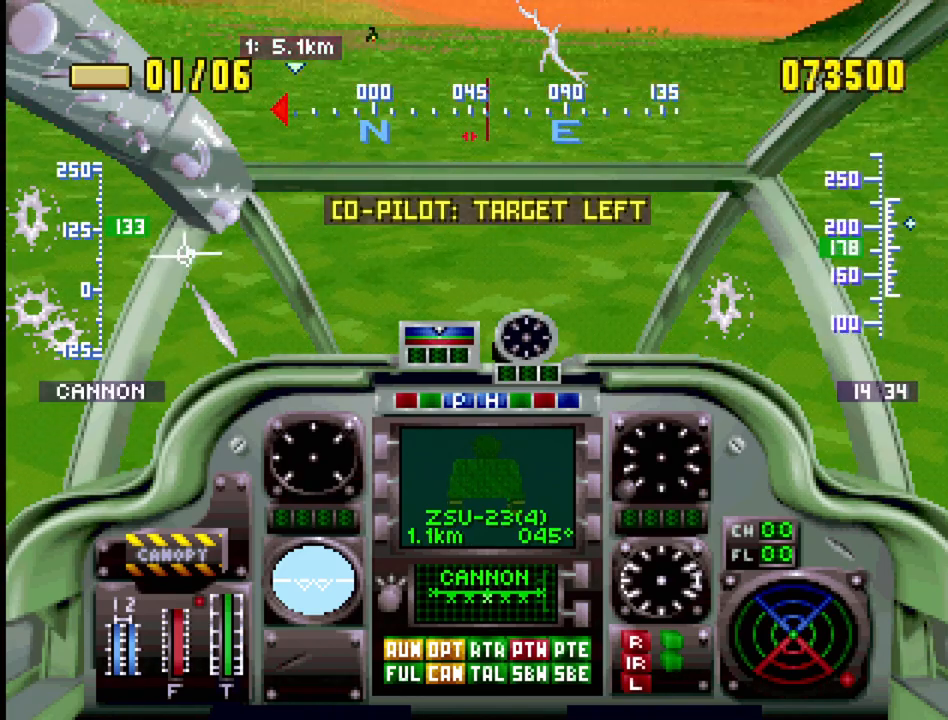
{"buttons": ["DPAD_UP"], "events": [[67, "R1", "up"], [250, "DPAD_RIGHT", "down"], [383, "DPAD_RIGHT", "up"]]}
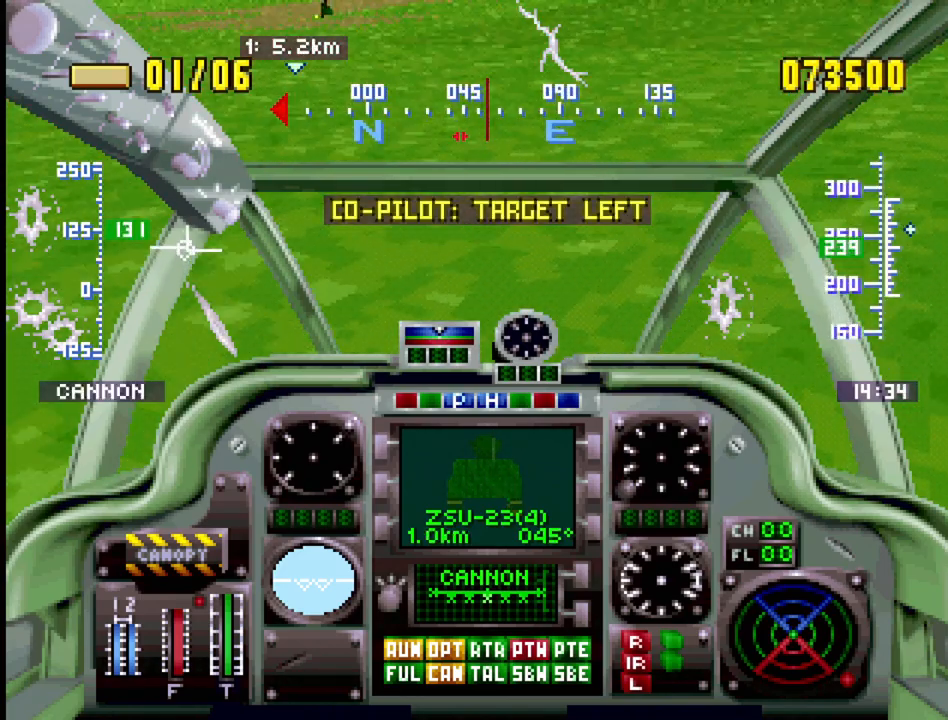
{"buttons": ["DPAD_UP"], "events": [[117, "DPAD_LEFT", "down"], [400, "DPAD_LEFT", "up"]]}
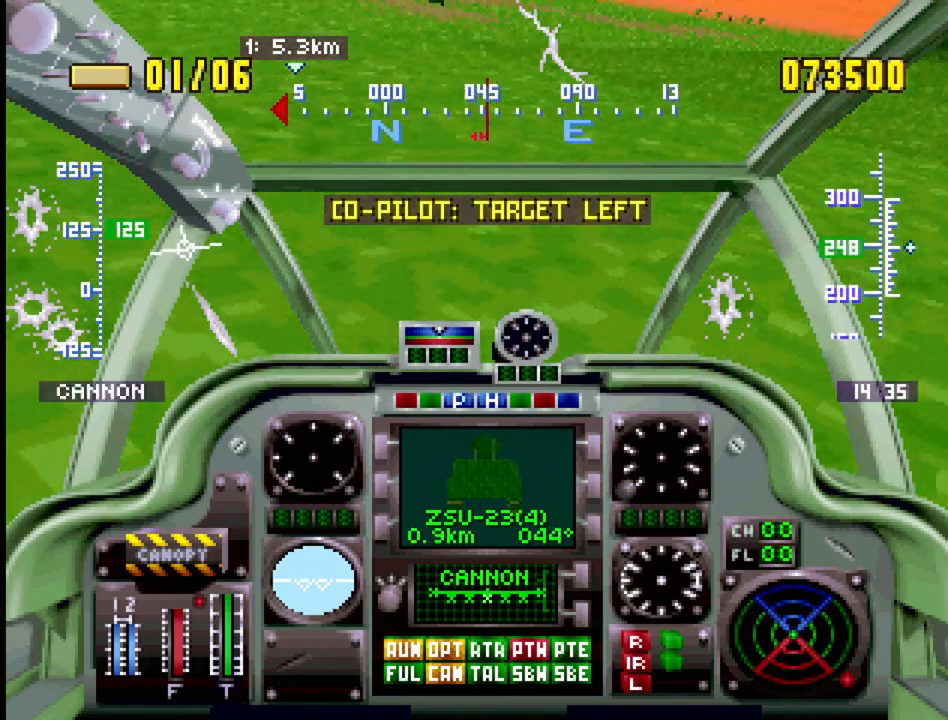
{"buttons": ["DPAD_UP"], "events": [[133, "R2", "down"], [333, "R2", "up"]]}
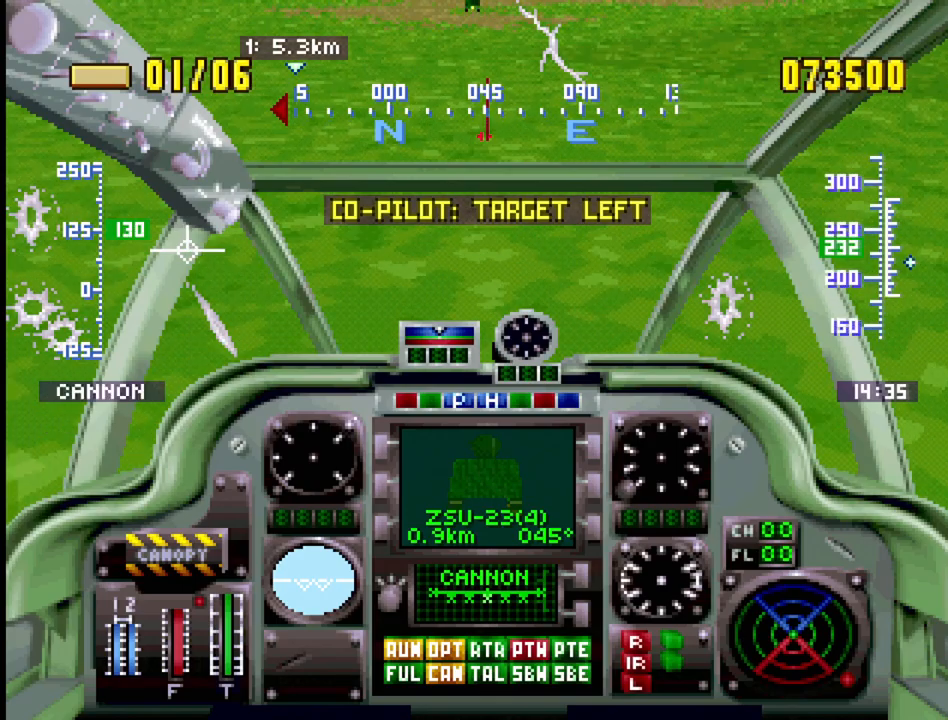
{"buttons": ["DPAD_UP"], "events": [[333, "R2", "down"], [450, "R2", "up"]]}
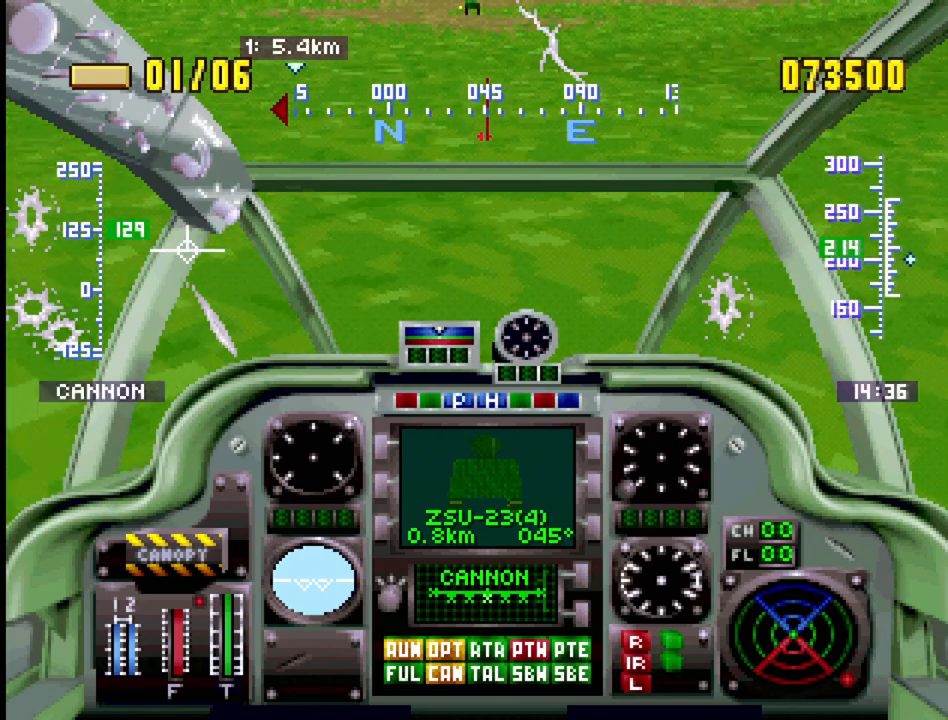
{"buttons": ["DPAD_UP"], "events": [[200, "R2", "down"], [367, "R2", "up"]]}
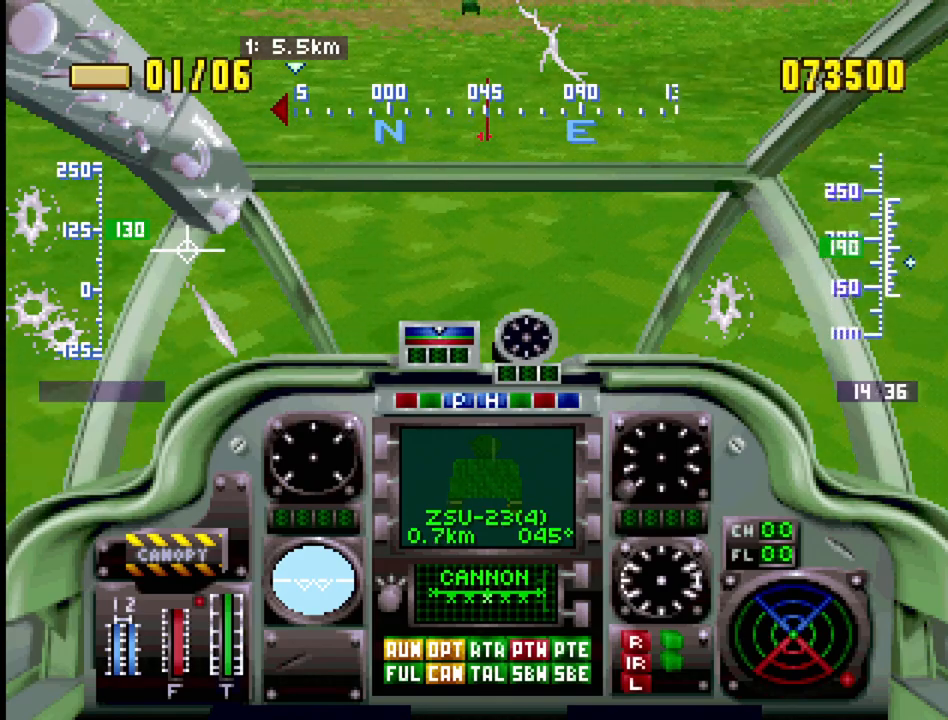
{"buttons": ["DPAD_UP"], "events": [[33, "DPAD_LEFT", "down"], [117, "DPAD_LEFT", "up"], [267, "R2", "down"], [383, "R2", "up"]]}
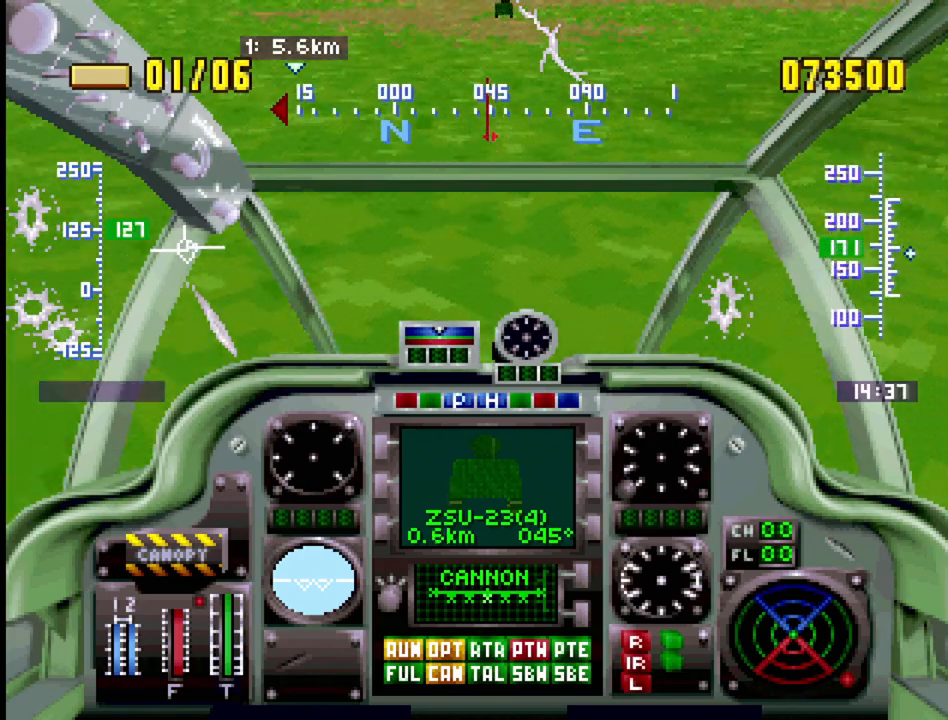
{"buttons": [], "events": [[150, "DPAD_RIGHT", "down"], [167, "R2", "down"], [233, "DPAD_RIGHT", "up"], [367, "R2", "up"], [467, "DPAD_UP", "up"]]}
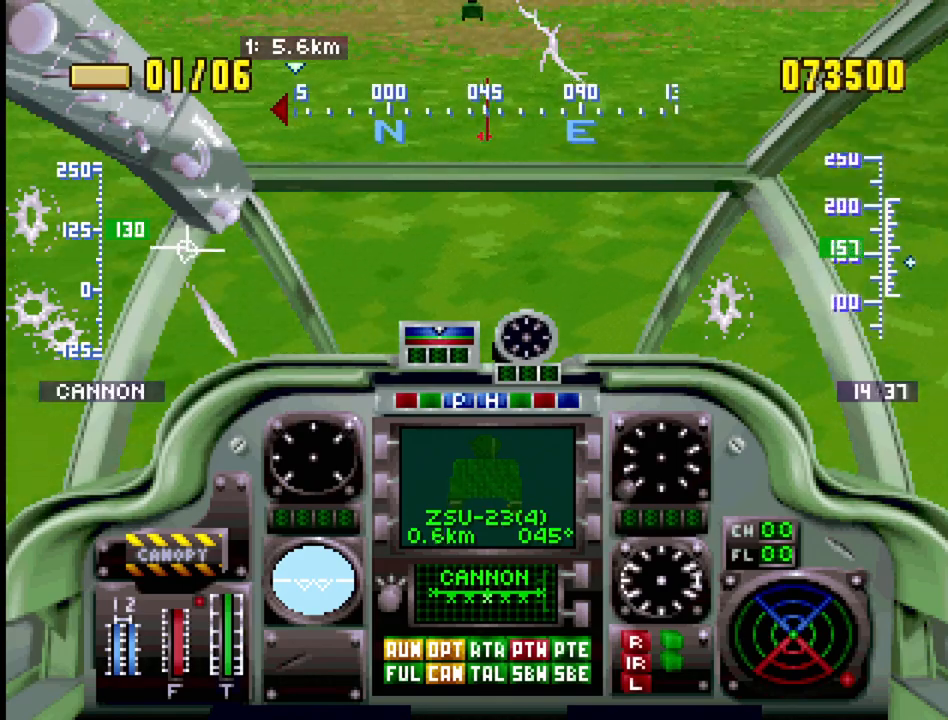
{"buttons": [], "events": [[50, "DPAD_UP", "down"], [217, "R2", "down"], [450, "DPAD_UP", "up"], [483, "R2", "up"]]}
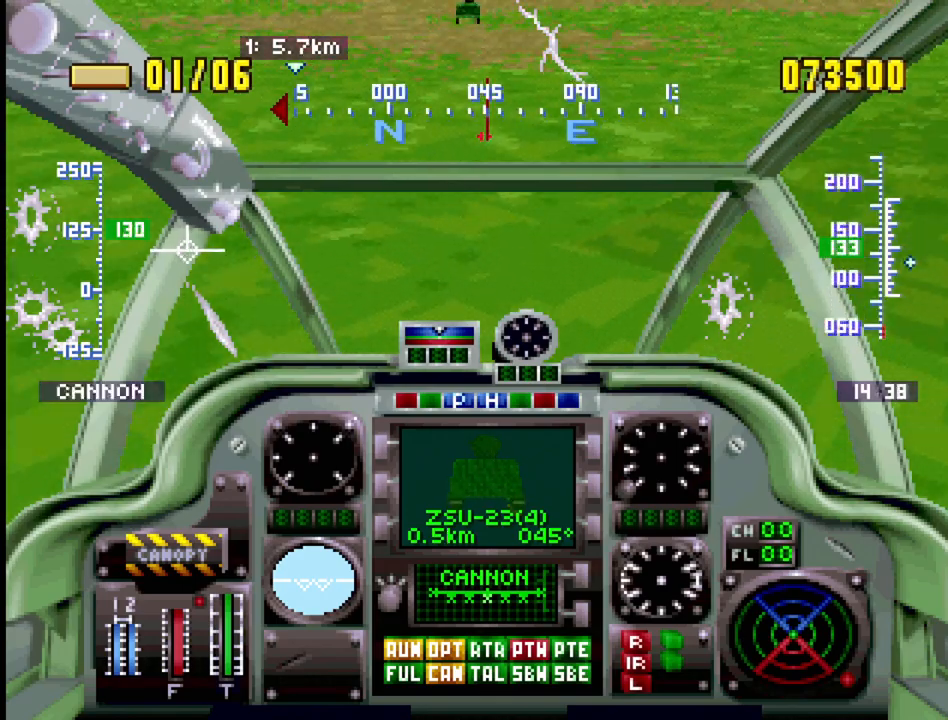
{"buttons": [], "events": [[150, "R2", "down"], [333, "R2", "up"], [383, "DPAD_LEFT", "down"], [483, "DPAD_LEFT", "up"]]}
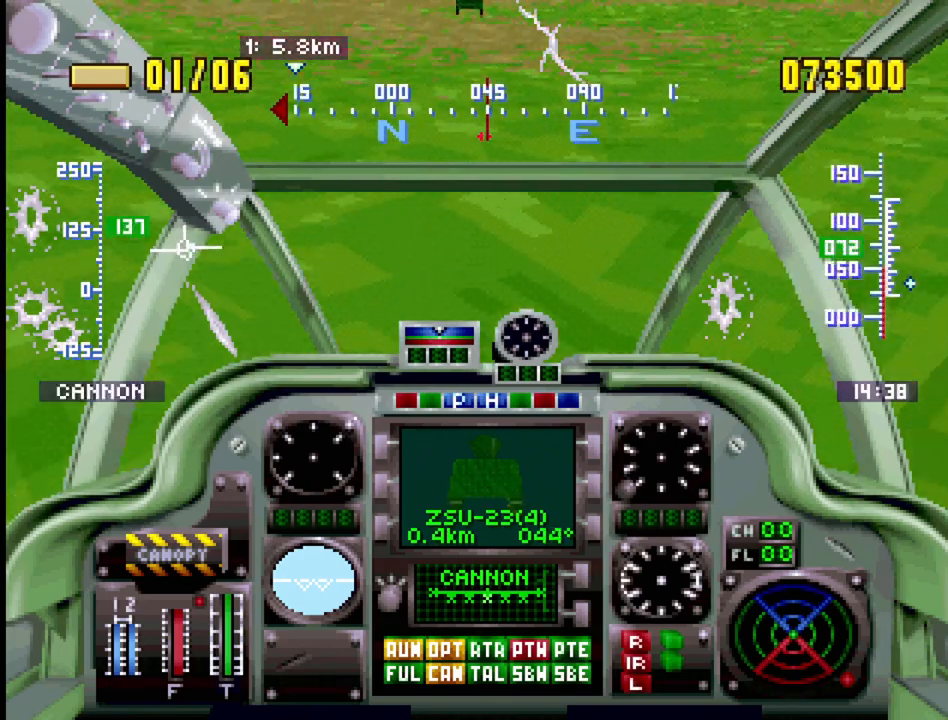
{"buttons": [], "events": [[200, "R2", "down"], [300, "R2", "up"]]}
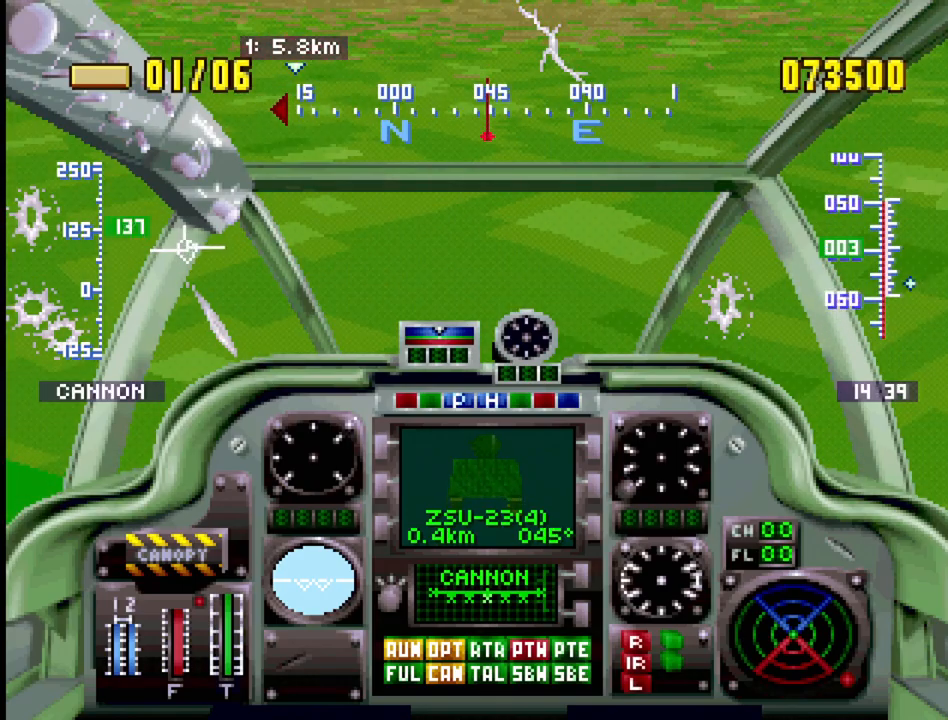
{"buttons": ["DPAD_UP"], "events": [[17, "DPAD_UP", "down"], [117, "DPAD_RIGHT", "down"], [250, "DPAD_RIGHT", "up"]]}
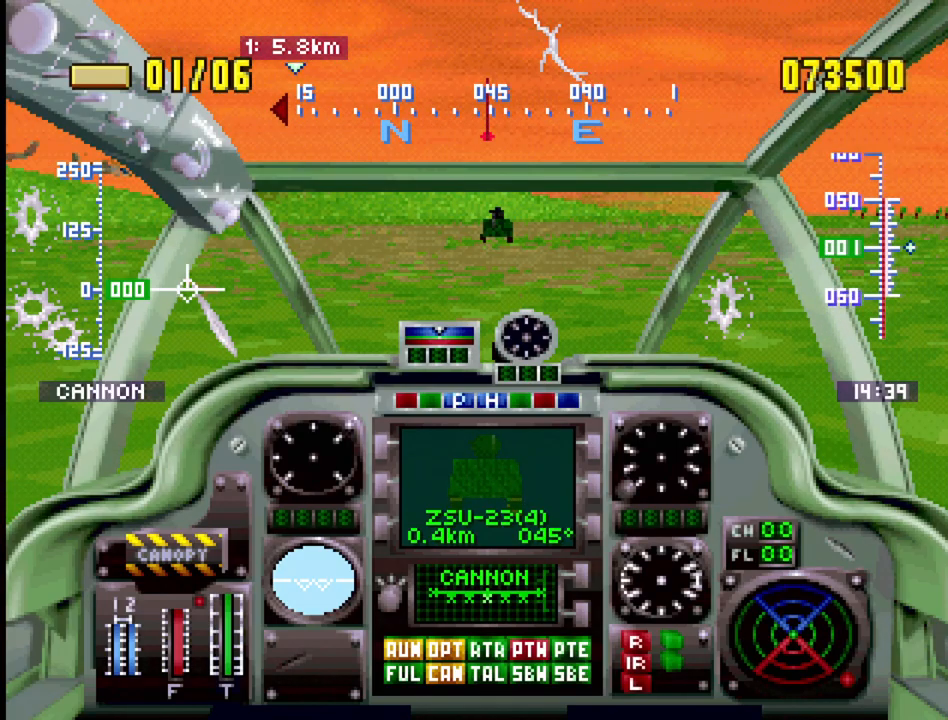
{"buttons": ["DPAD_UP"], "events": [[50, "DPAD_UP", "up"], [133, "R1", "down"], [250, "R1", "up"], [267, "DPAD_UP", "down"]]}
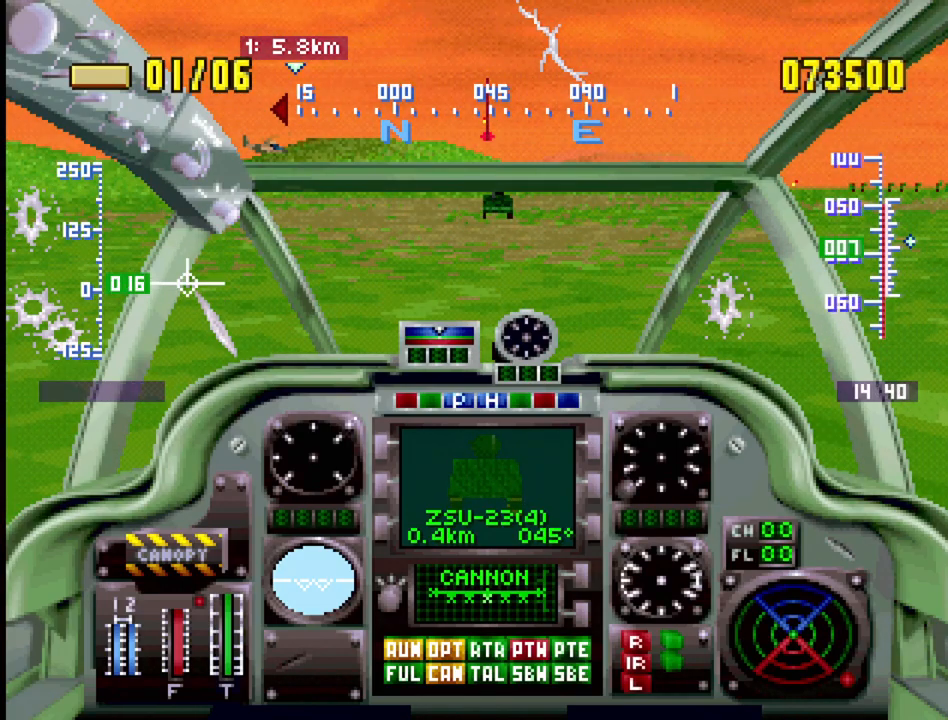
{"buttons": ["DPAD_UP"], "events": []}
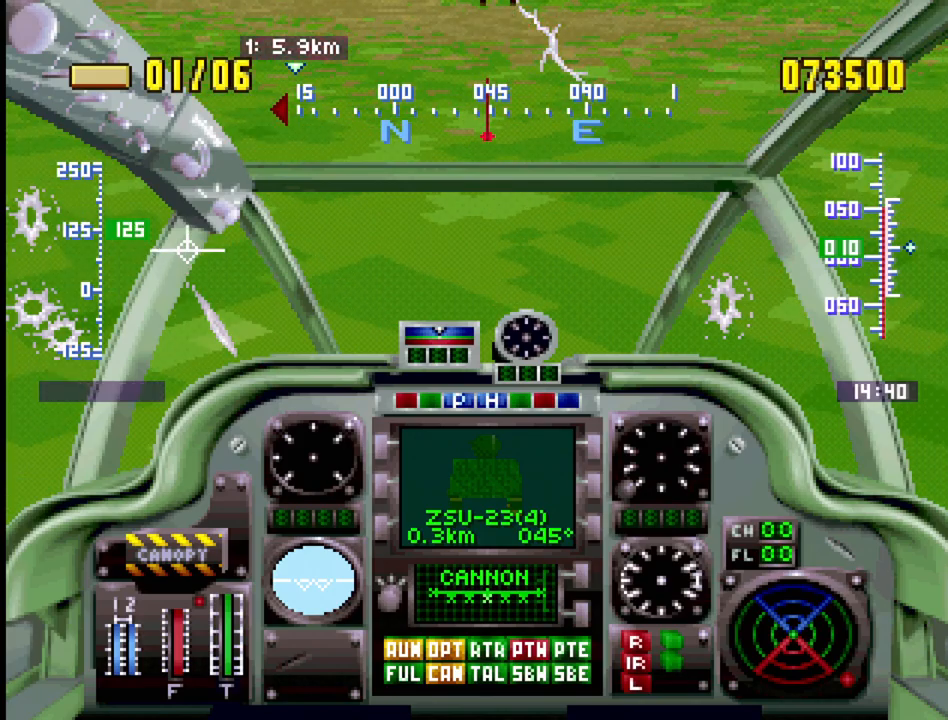
{"buttons": ["DPAD_UP"], "events": []}
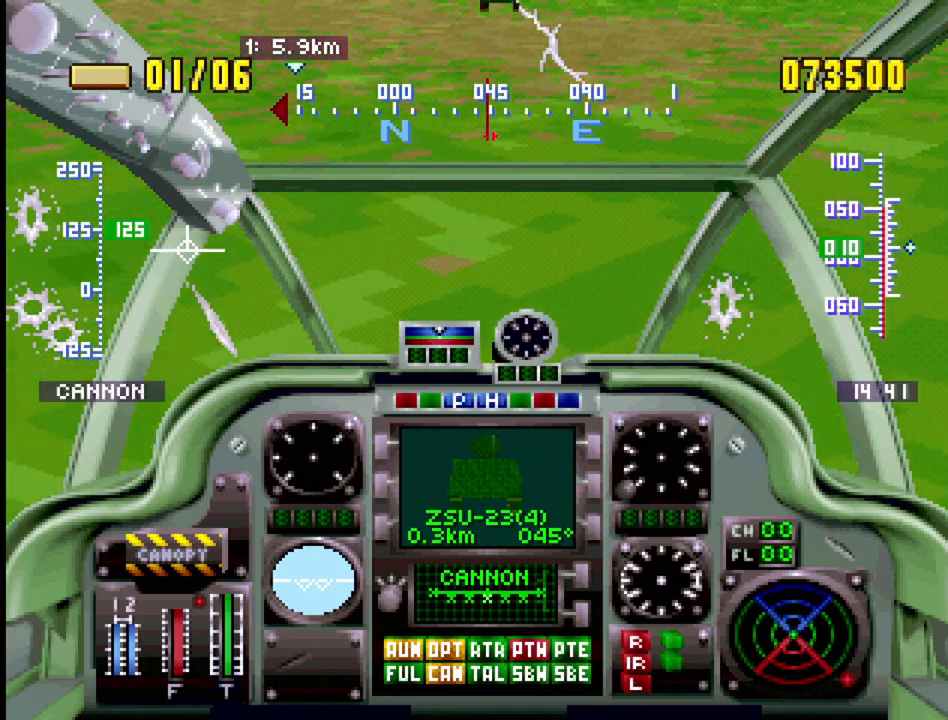
{"buttons": ["DPAD_UP"], "events": []}
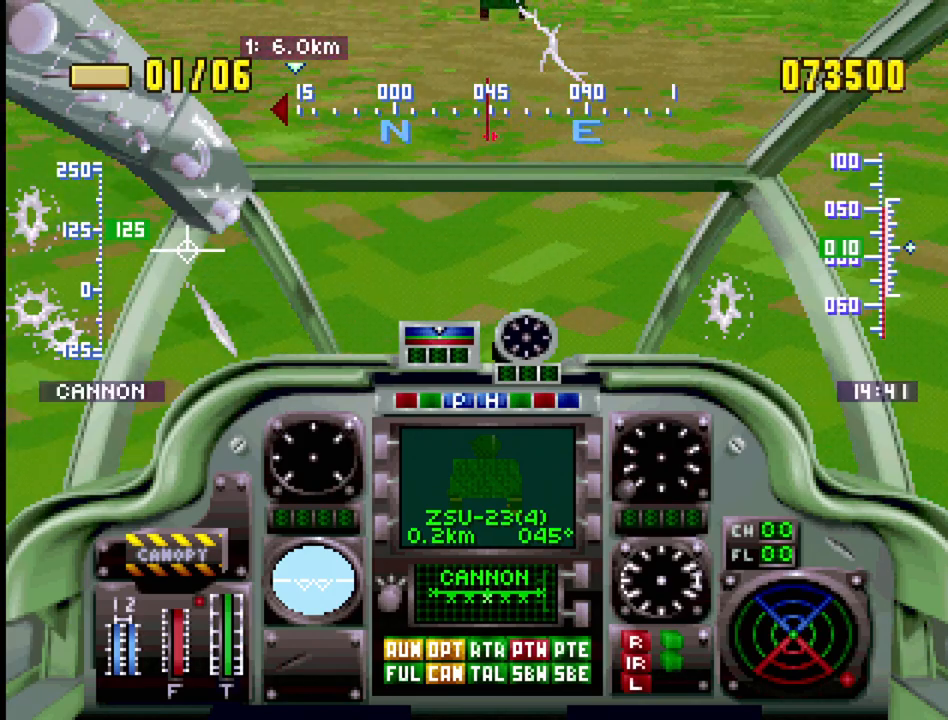
{"buttons": ["DPAD_UP"], "events": [[400, "DPAD_RIGHT", "down"], [467, "DPAD_RIGHT", "up"]]}
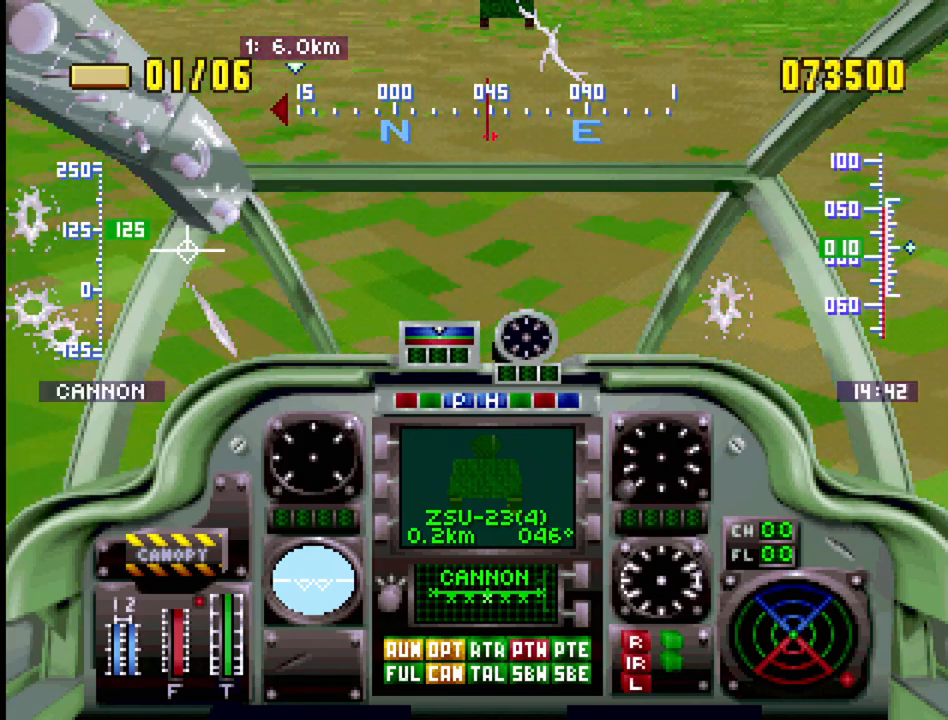
{"buttons": ["DPAD_UP"], "events": [[233, "DPAD_RIGHT", "down"], [300, "DPAD_RIGHT", "up"]]}
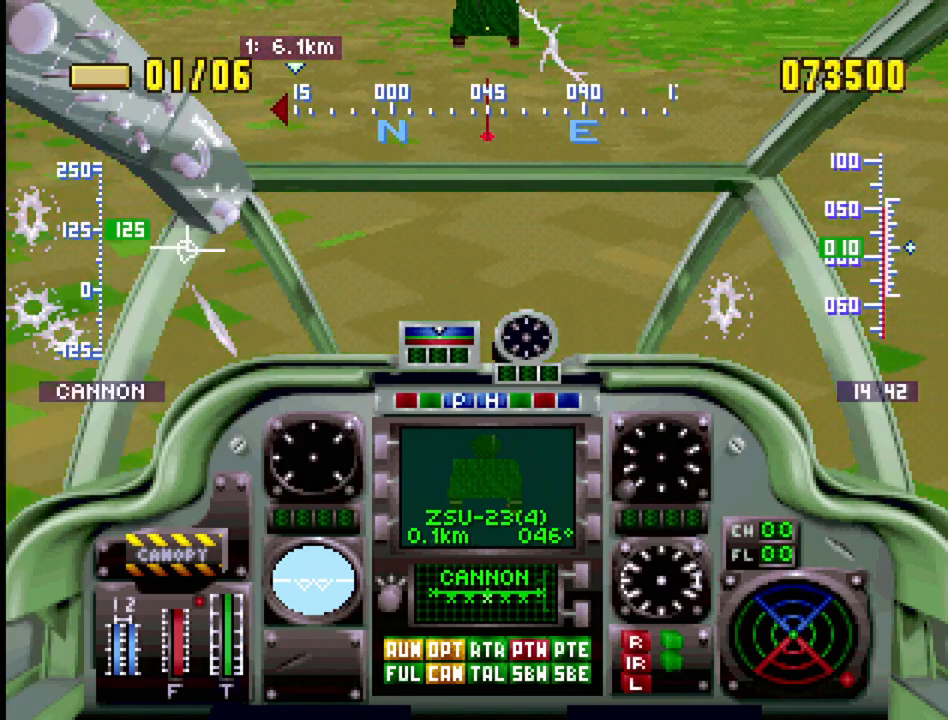
{"buttons": ["DPAD_UP"], "events": []}
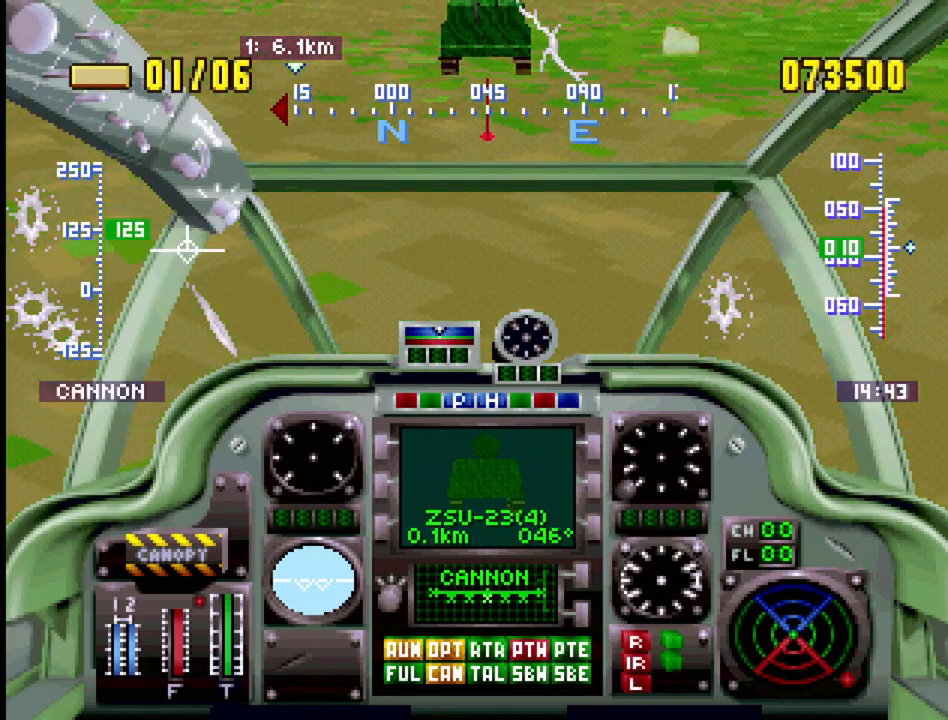
{"buttons": ["DPAD_UP"], "events": []}
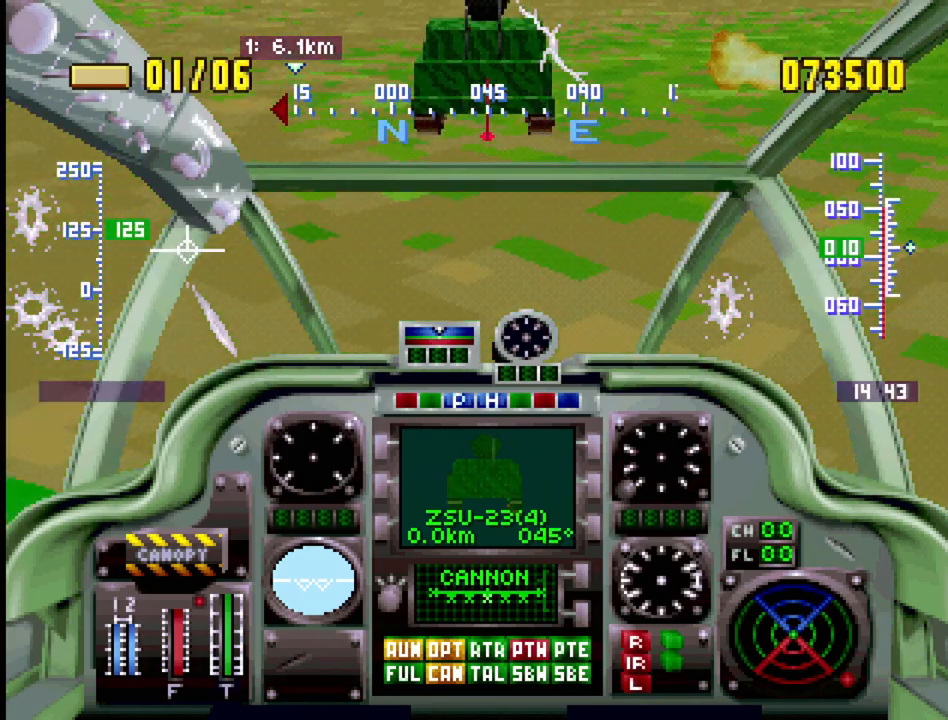
{"buttons": ["DPAD_UP"], "events": []}